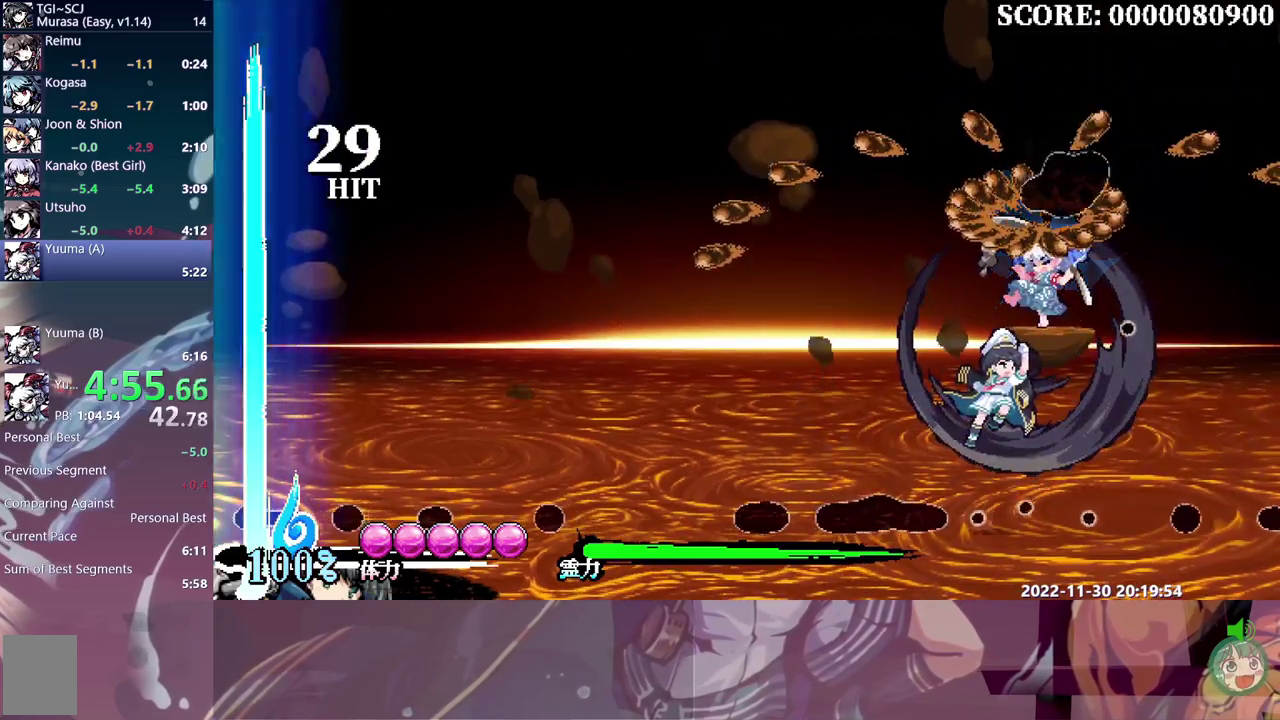
Gameplay with a controller; each line is a JSON object with the inputs held at the frame after it. "events" lists button and stick changes between this image and that frame as [ms after this image, input, new state], when the widget could be followed in between. Not read: DPAD_DOWN DPAD_LEFT DPAD_UP L3 R3.
{"buttons": [], "events": []}
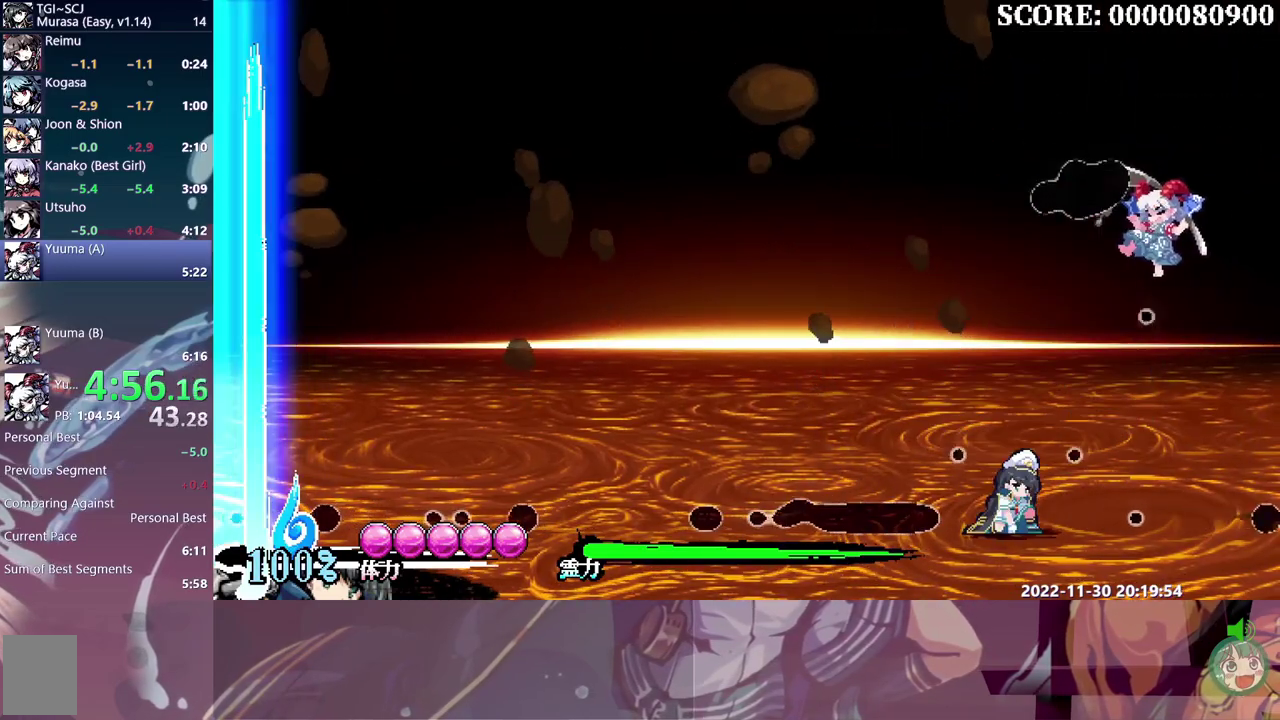
{"buttons": ["DPAD_RIGHT"], "events": [[234, "DPAD_RIGHT", "down"]]}
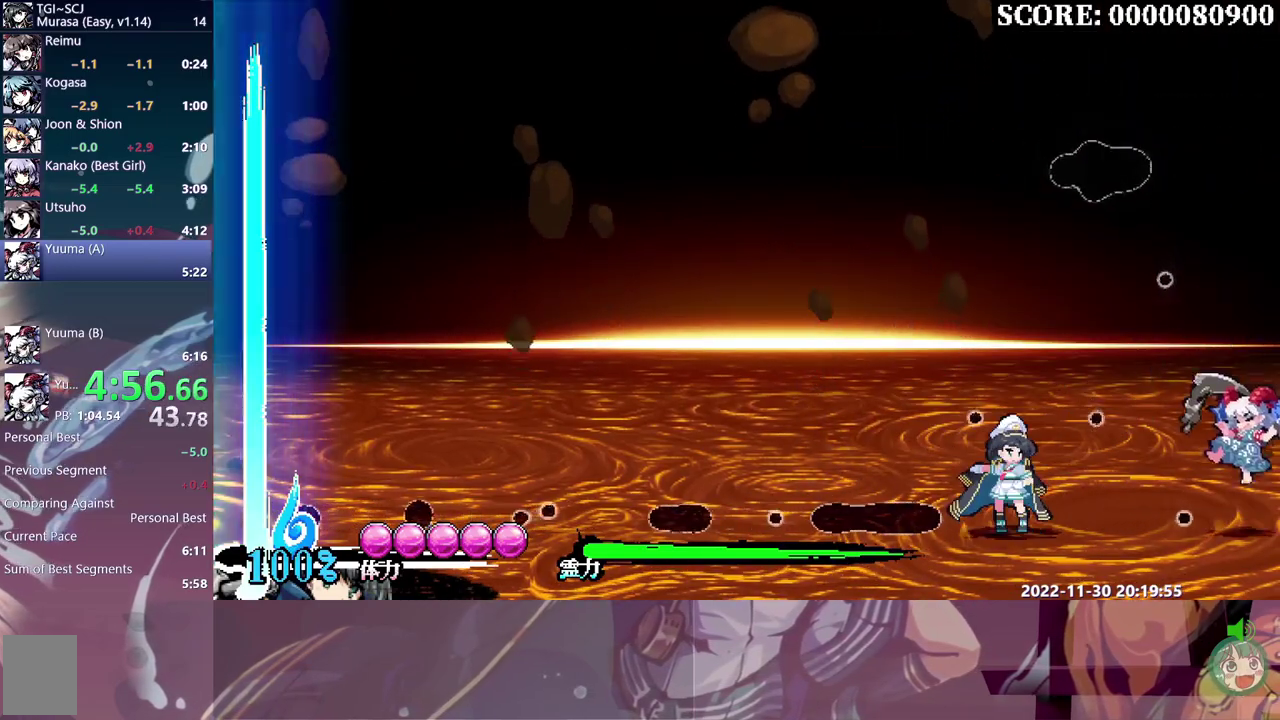
{"buttons": ["DPAD_RIGHT"], "events": []}
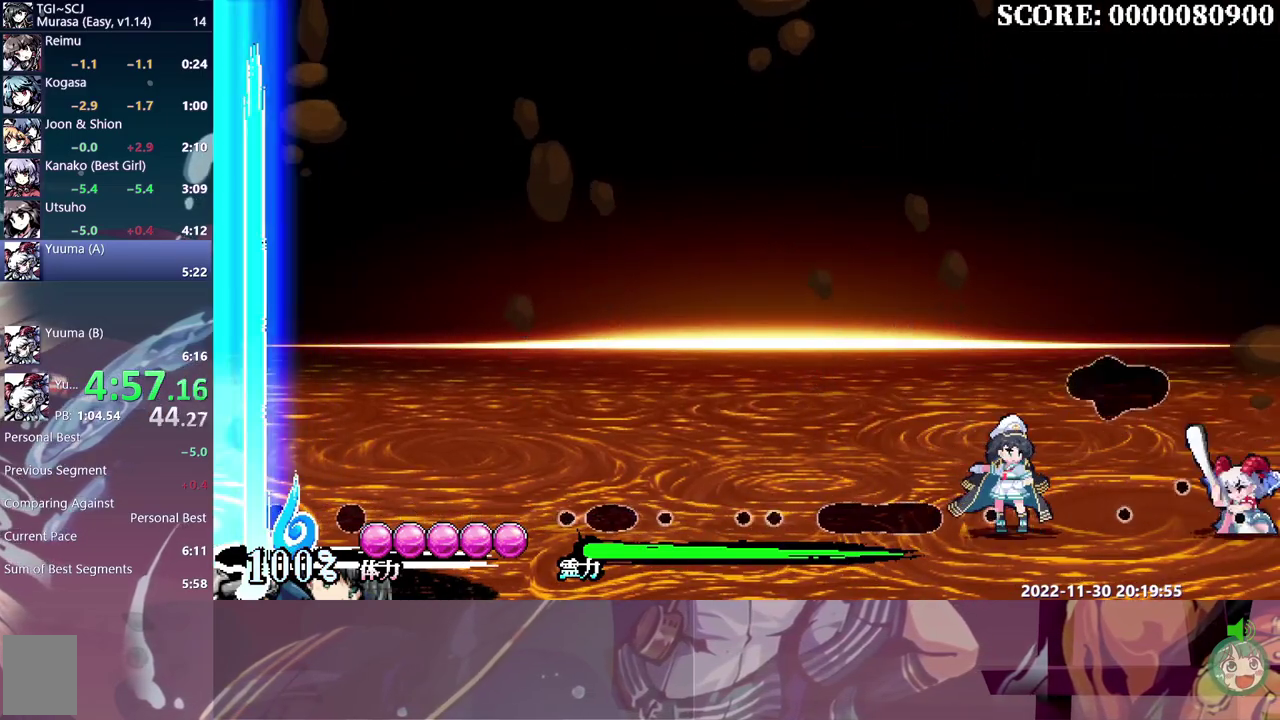
{"buttons": [], "events": [[417, "DPAD_RIGHT", "up"]]}
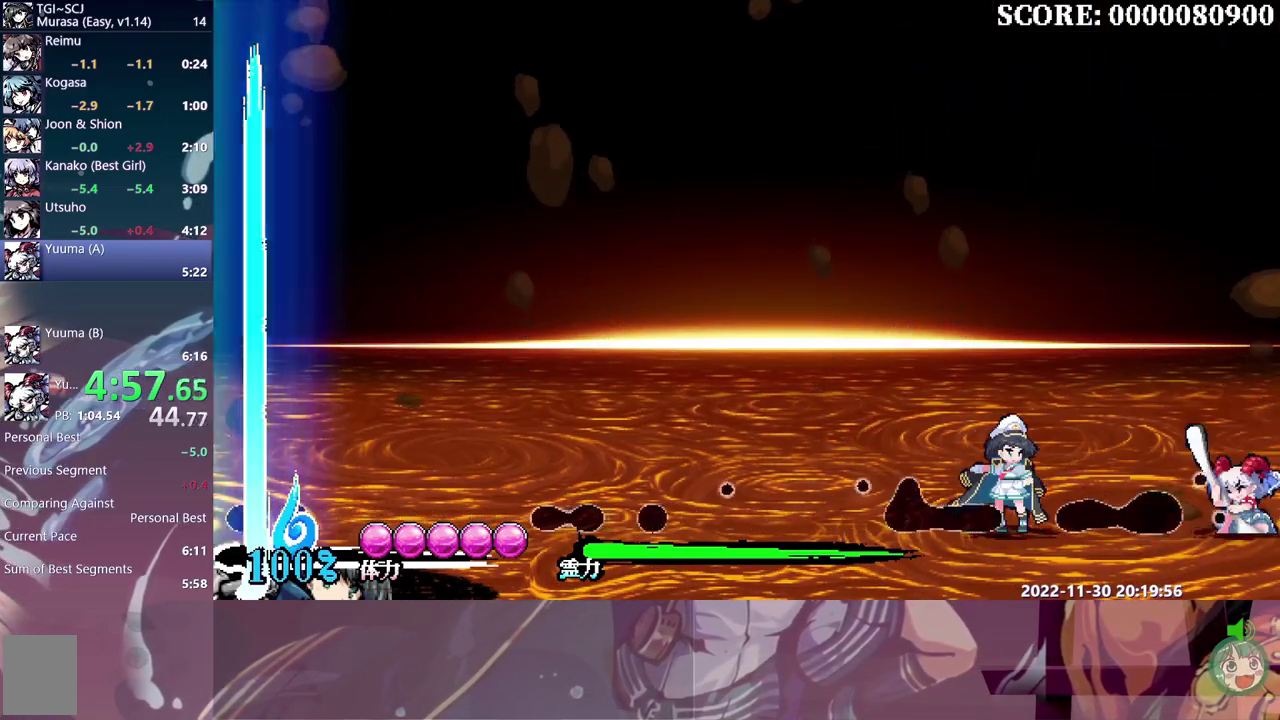
{"buttons": [], "events": []}
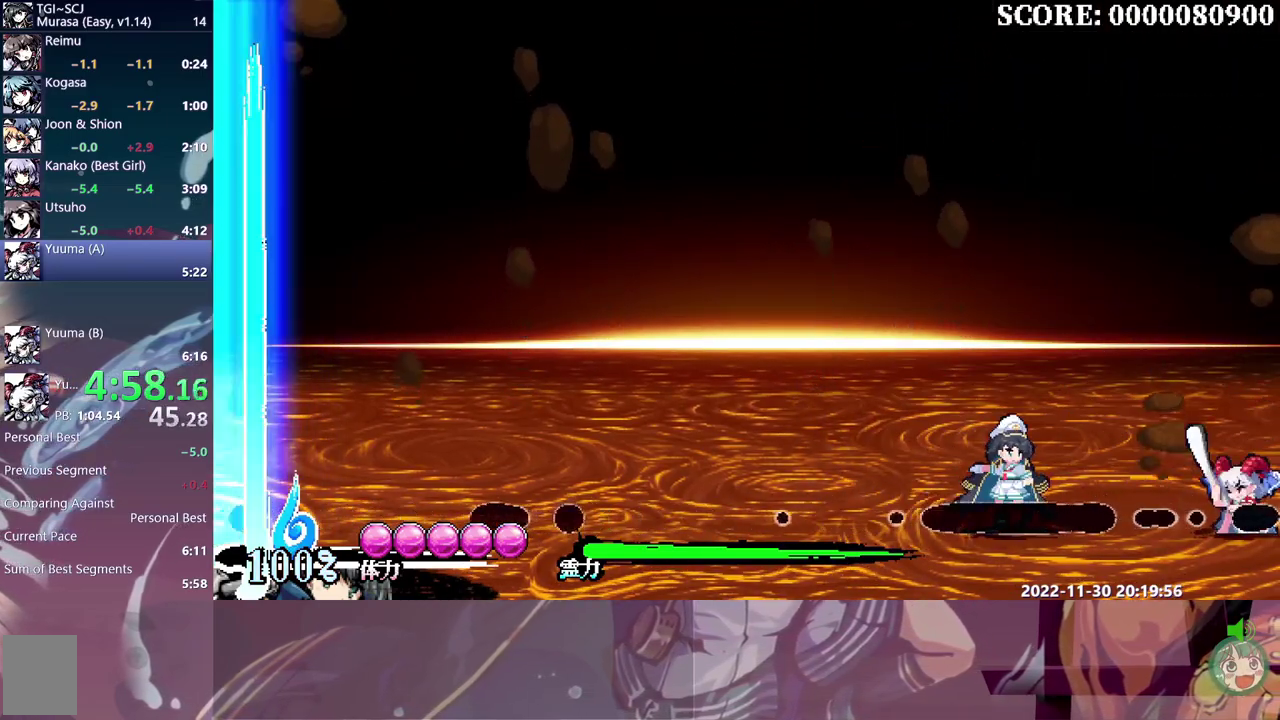
{"buttons": [], "events": []}